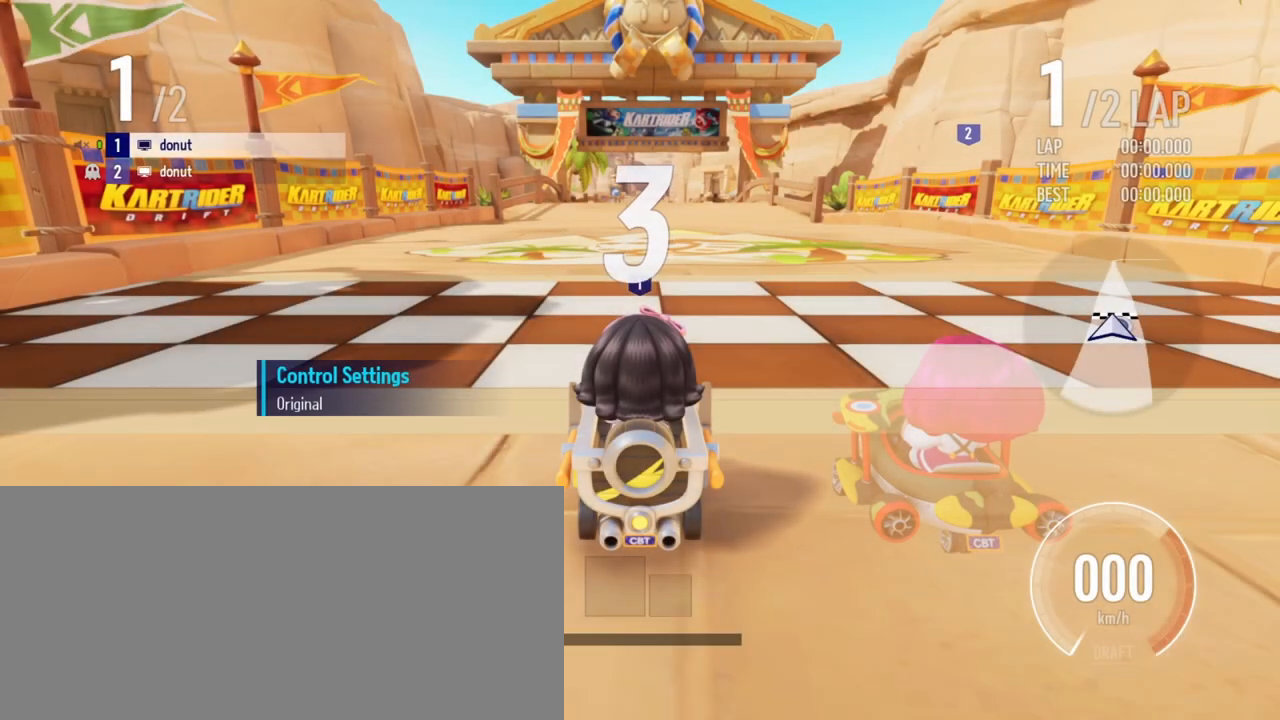
Gameplay with keyboard; each line is a JSON object with the keys held at the frame after it. "events" lists presses ("down") and releases ("up") of "boost", "down", "drift", "left", "r", "right" and "up" between this image and that frame as [ms after this image, input, new state], when the widget could be followed in between. No other keys are recorded. Mouse input is not recorded. Key names are as the overlay labels them; some are game actions (e.g. jump) rather than physical keys.
{"keys": [], "events": [[100, "right", "down"], [500, "right", "up"]]}
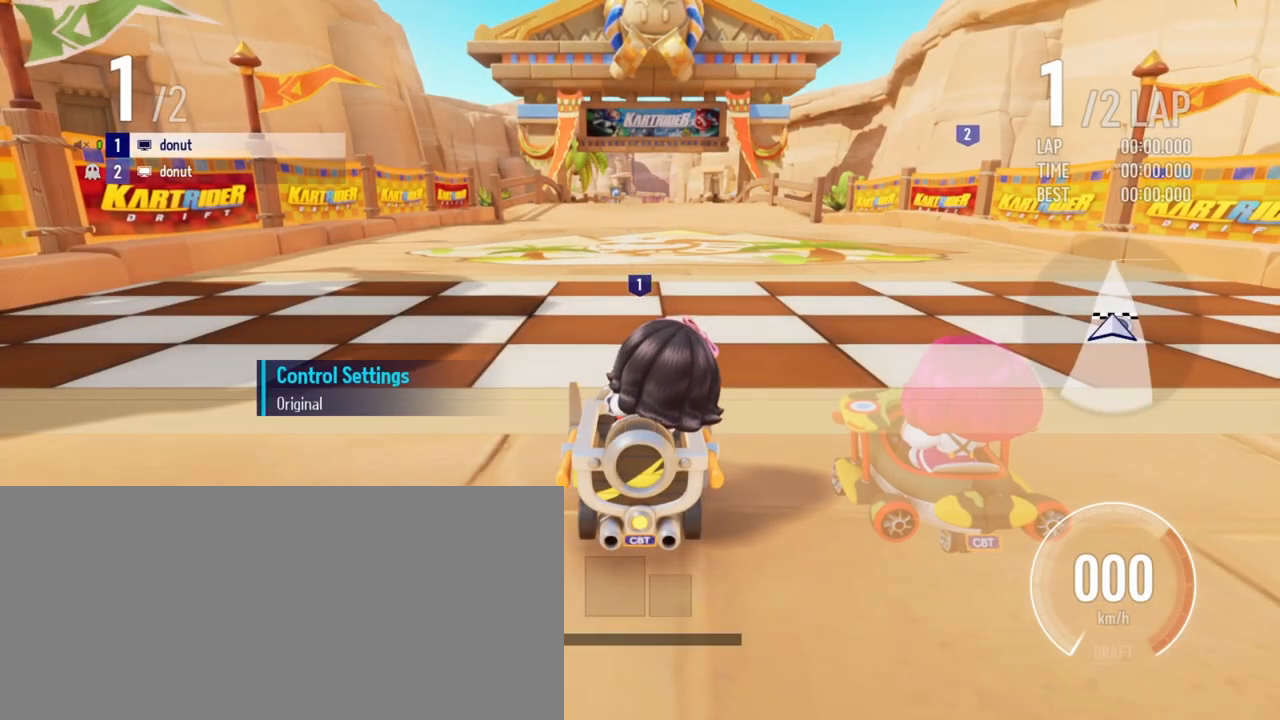
{"keys": [], "events": []}
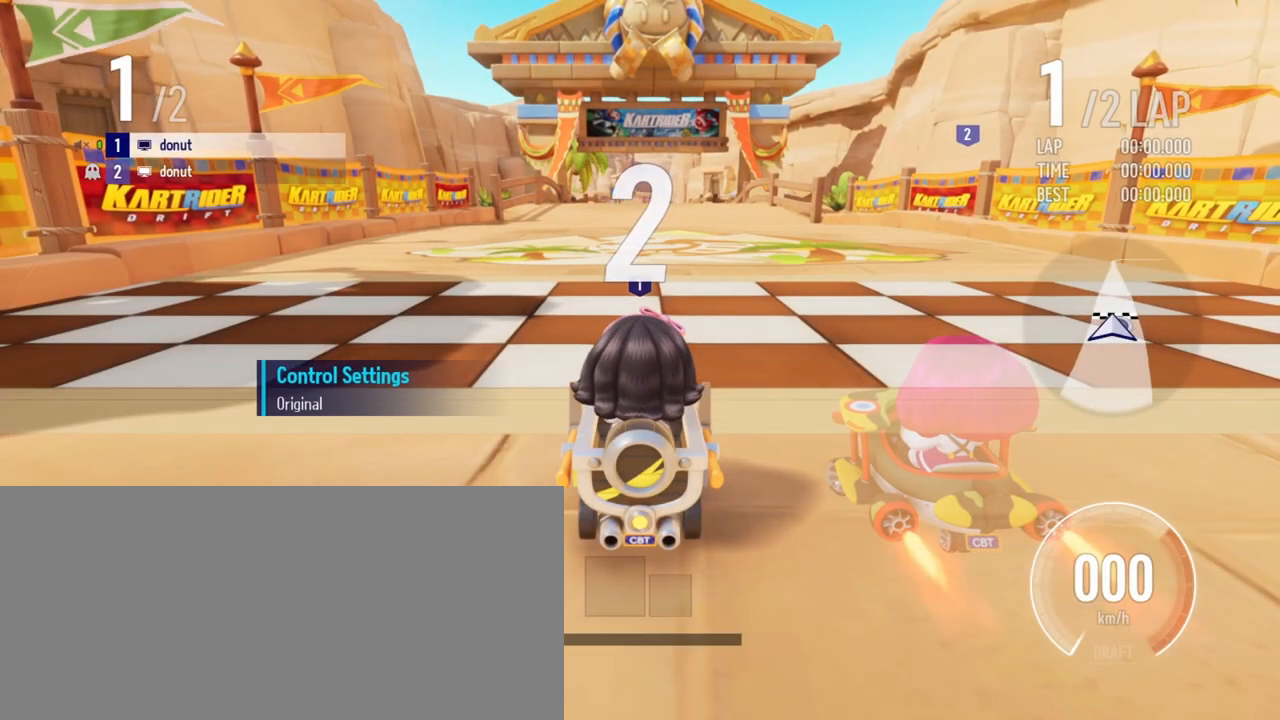
{"keys": [], "events": []}
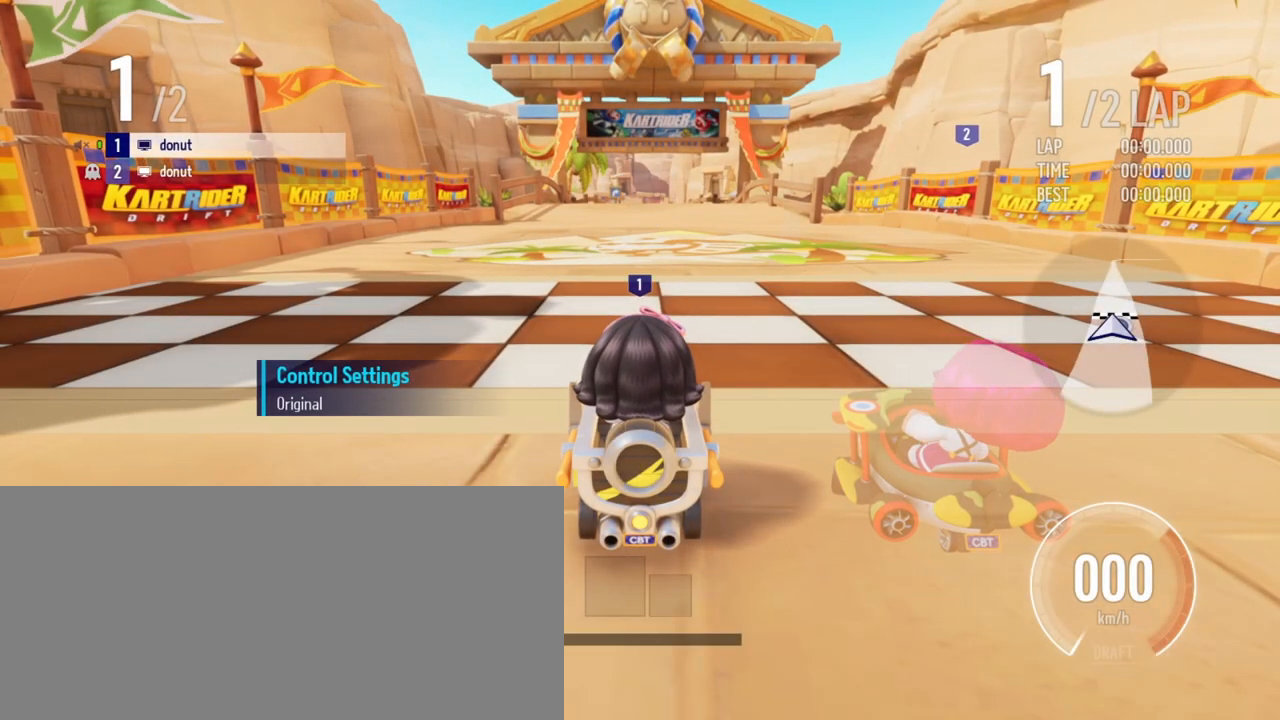
{"keys": [], "events": []}
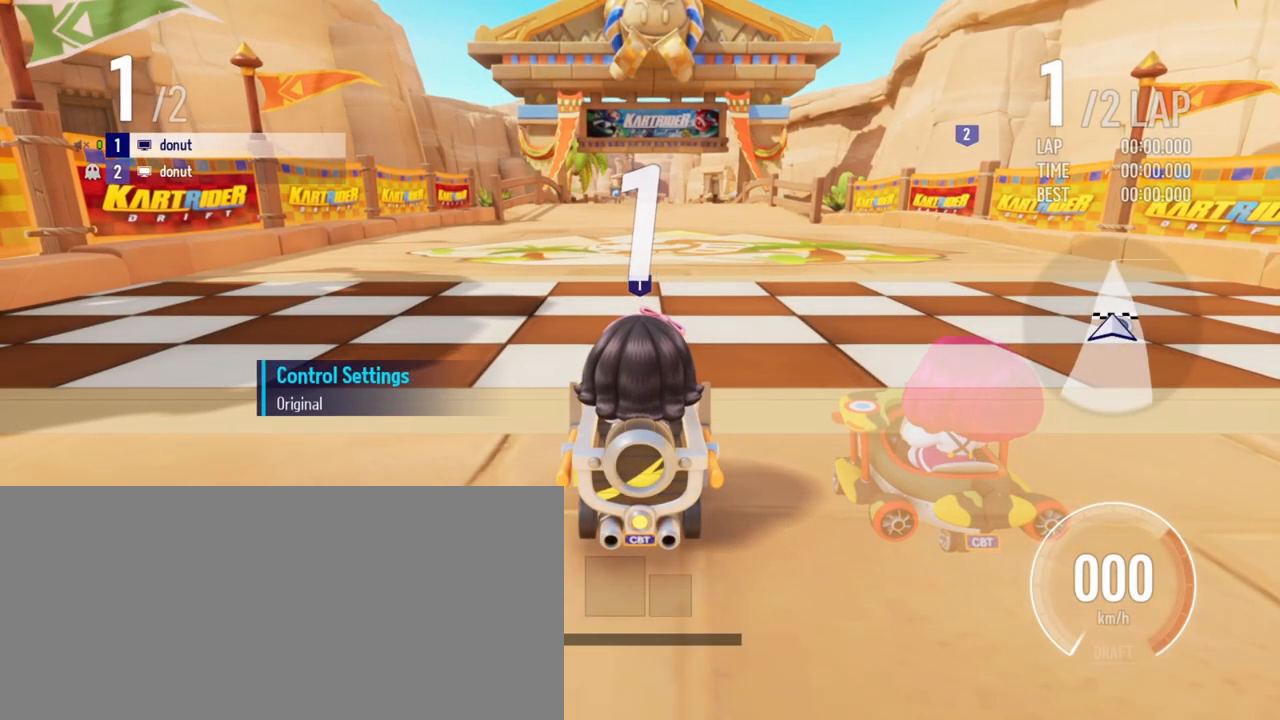
{"keys": [], "events": []}
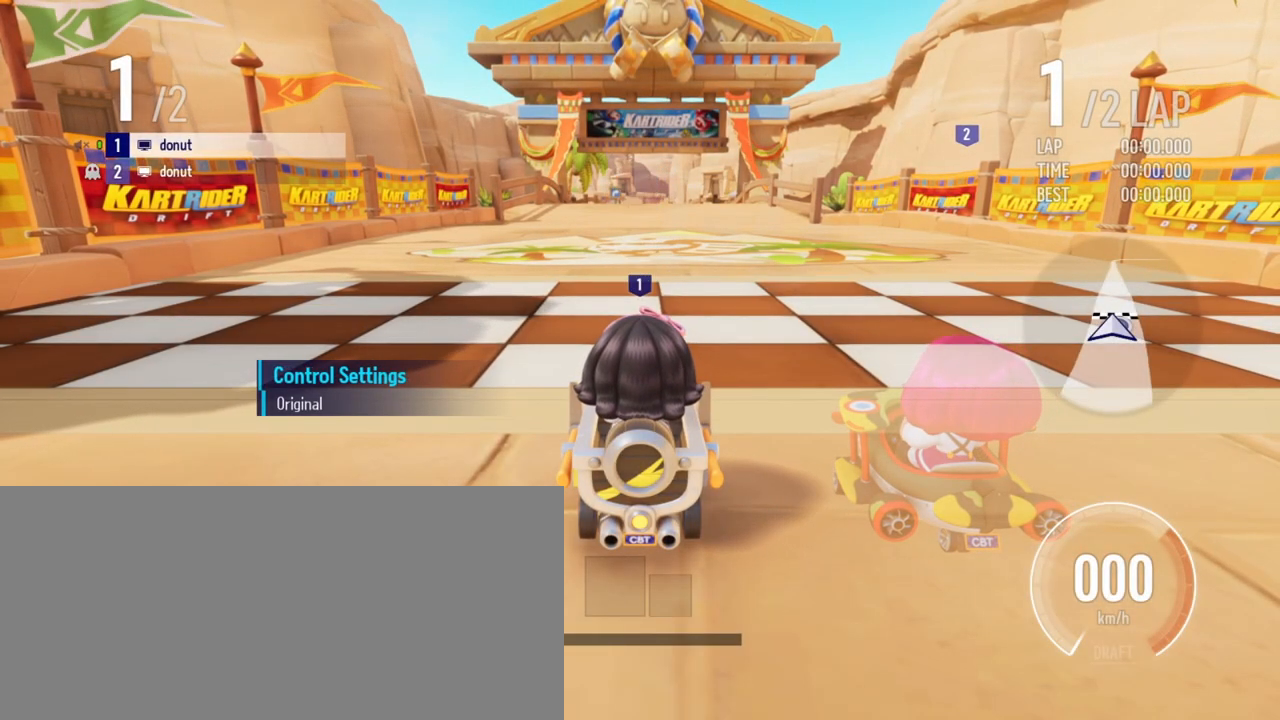
{"keys": ["up"], "events": [[117, "up", "down"]]}
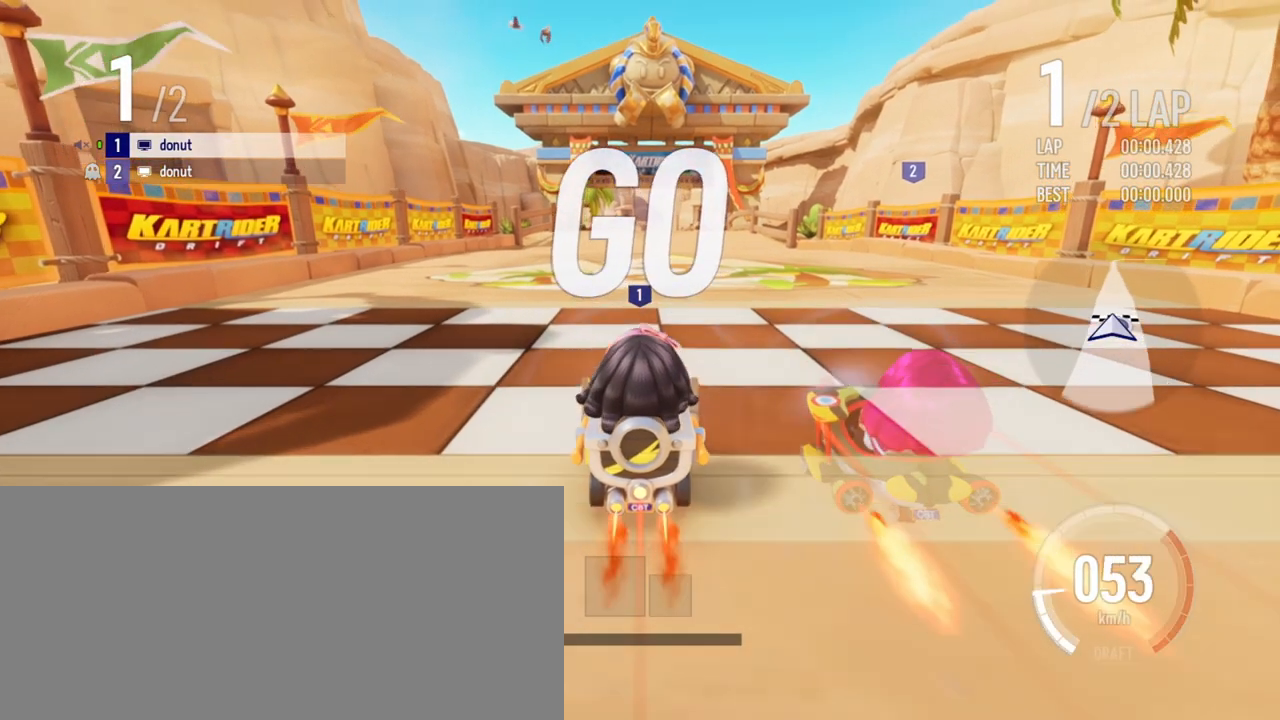
{"keys": ["left", "up"], "events": [[217, "left", "down"], [300, "left", "up"], [383, "left", "down"]]}
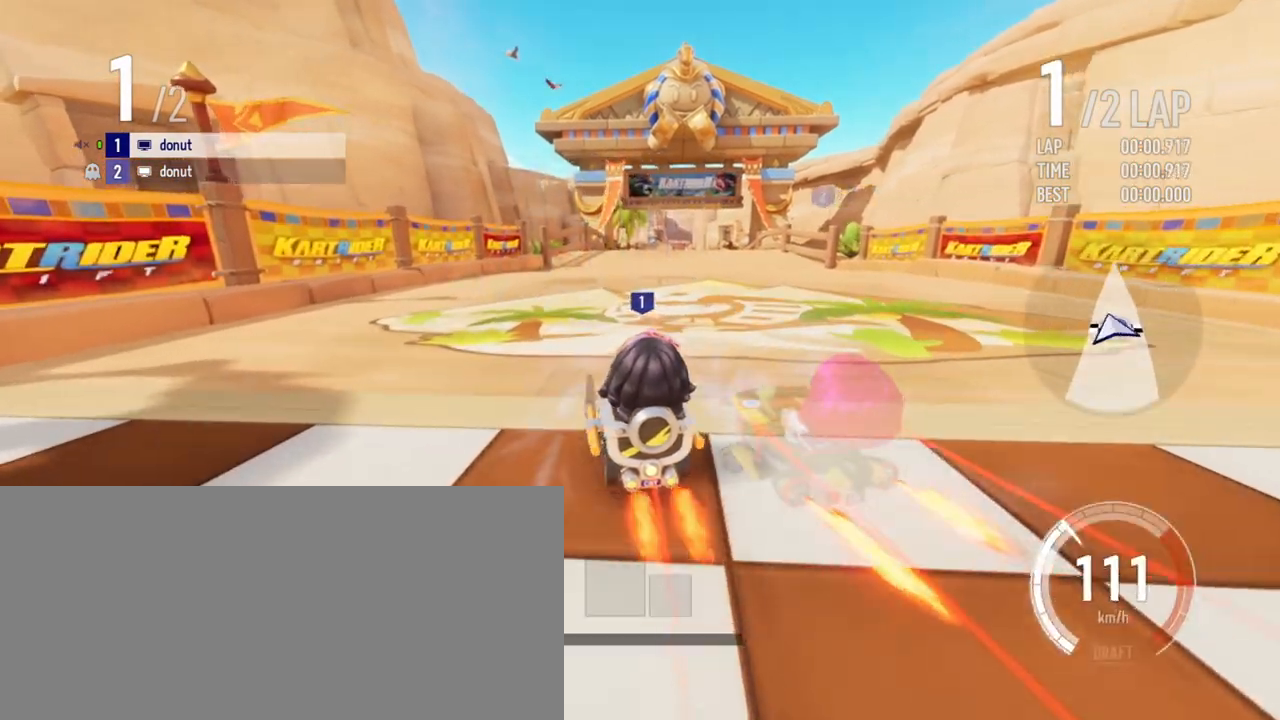
{"keys": ["right", "up"], "events": [[83, "left", "up"], [200, "right", "down"]]}
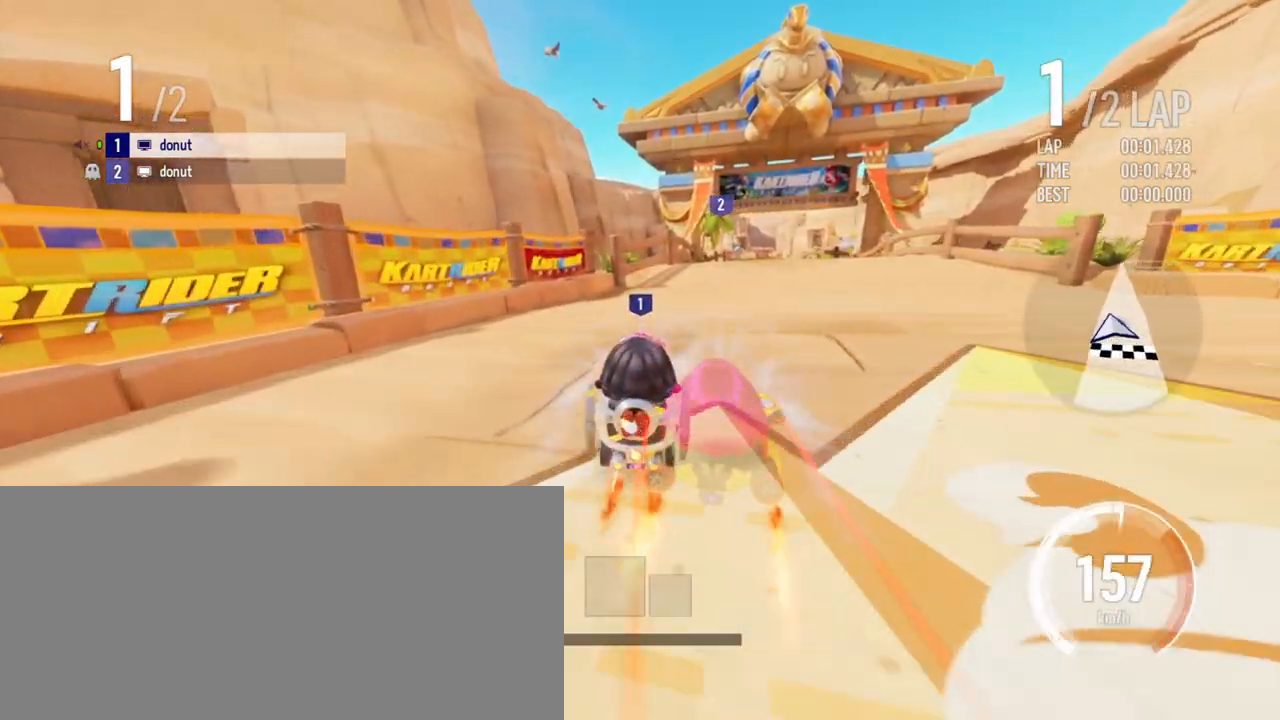
{"keys": ["left", "up"], "events": [[150, "drift", "down"], [300, "drift", "up"], [317, "right", "up"], [433, "left", "down"]]}
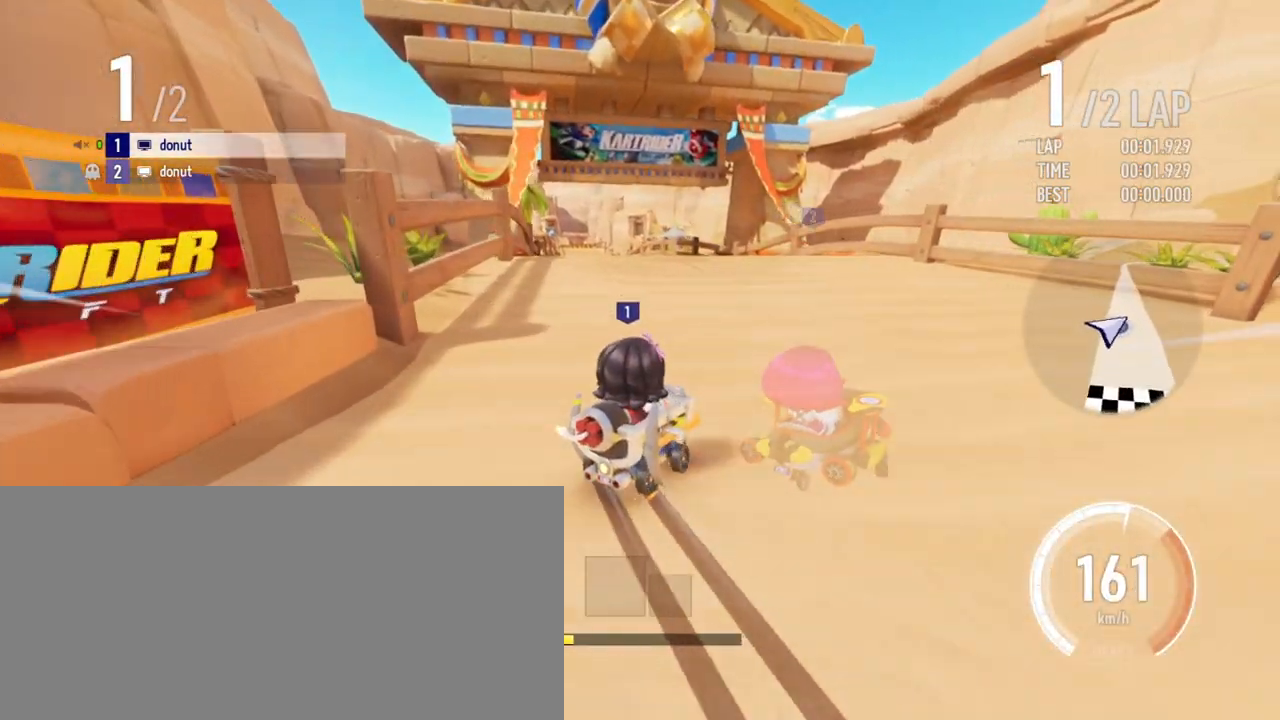
{"keys": ["left", "up"], "events": [[133, "drift", "down"], [283, "drift", "up"]]}
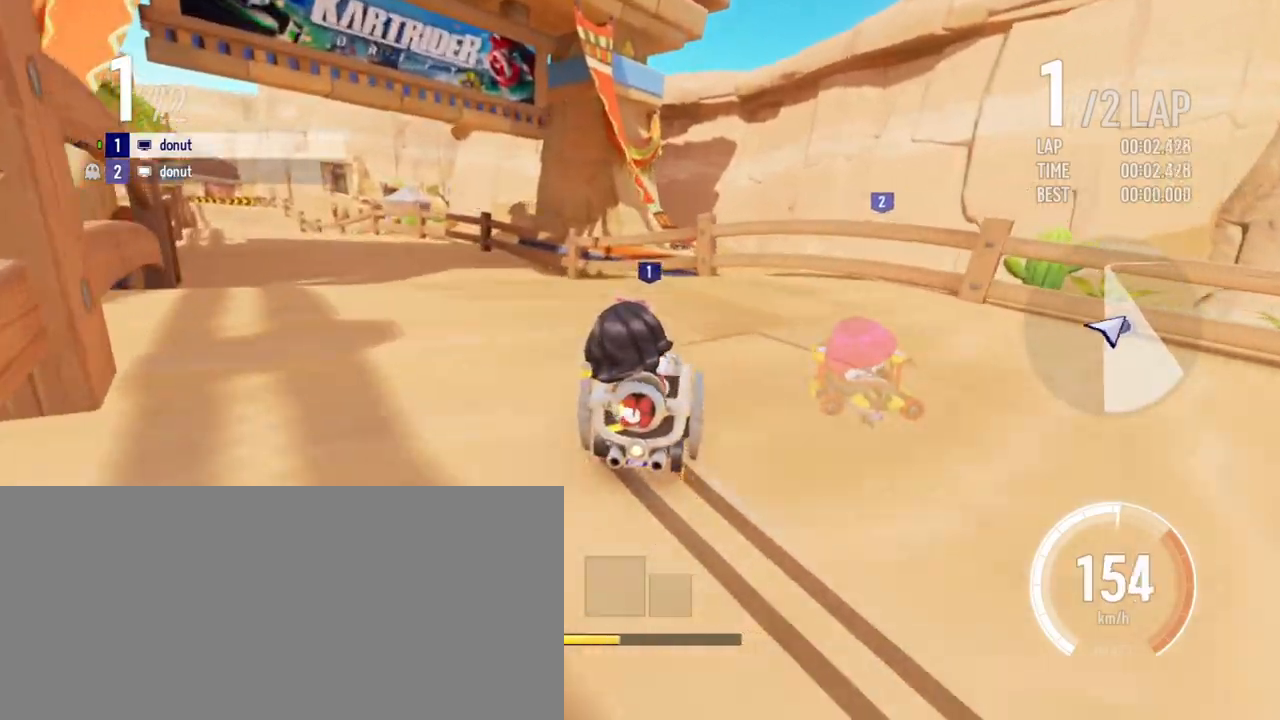
{"keys": ["up"], "events": [[67, "up", "up"], [117, "up", "down"], [300, "left", "up"]]}
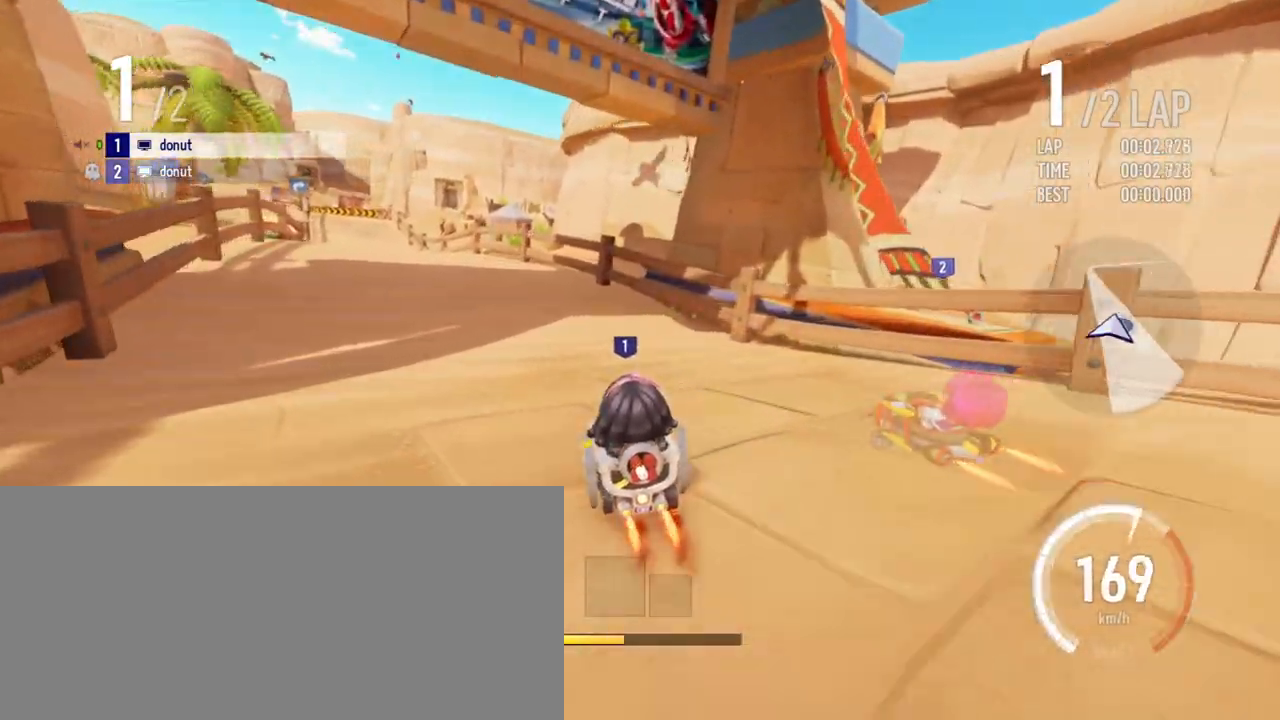
{"keys": ["left", "up"], "events": [[33, "left", "down"]]}
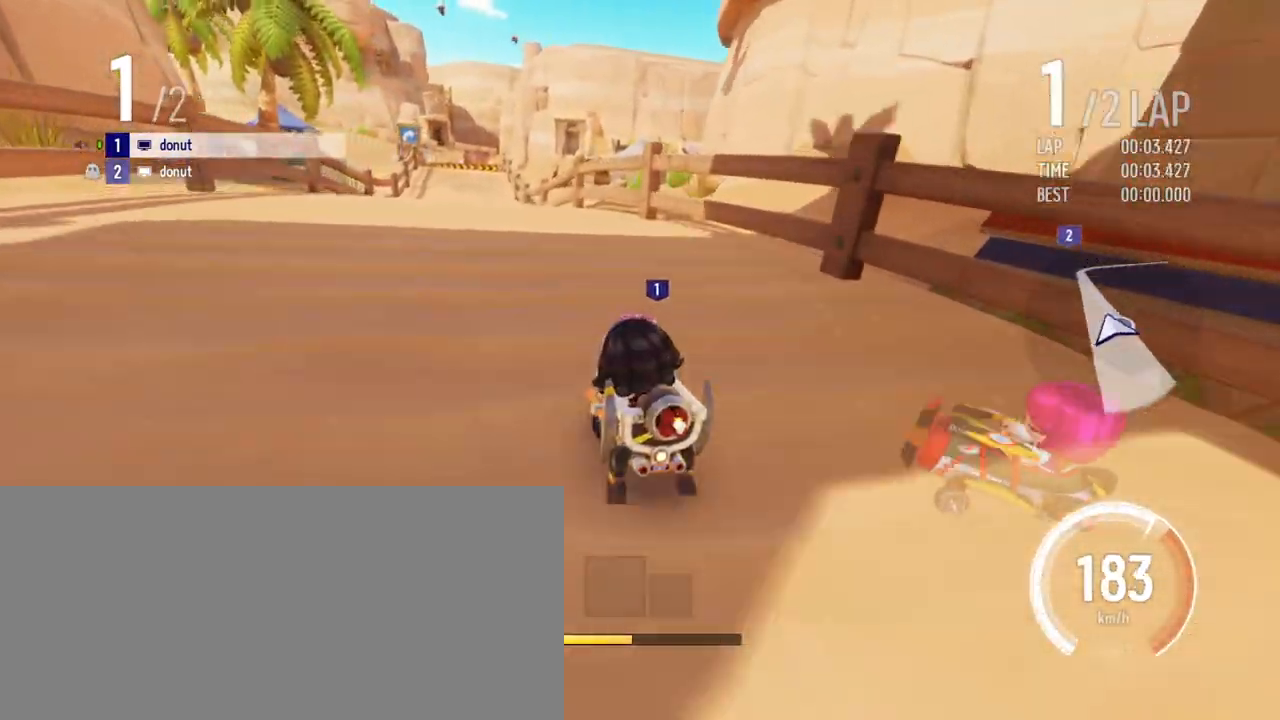
{"keys": ["right", "up"], "events": [[17, "drift", "down"], [150, "drift", "up"], [183, "left", "up"], [367, "right", "down"]]}
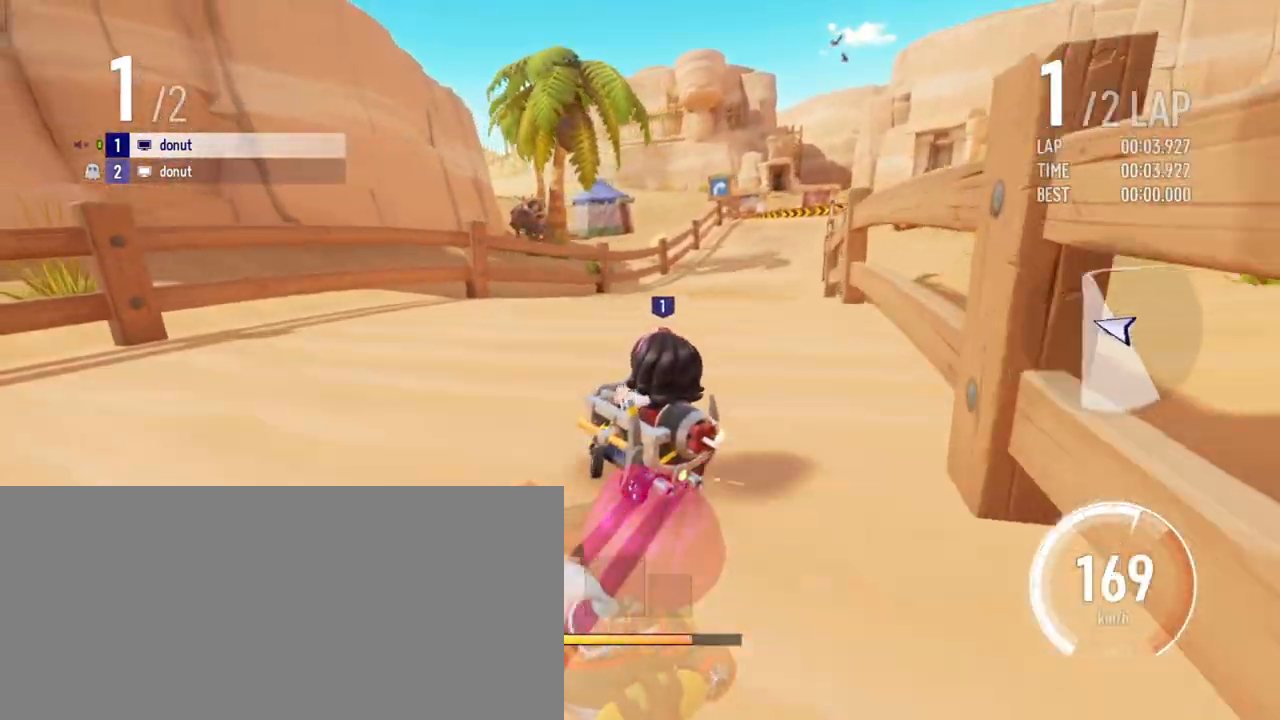
{"keys": ["right", "up"], "events": [[33, "drift", "down"], [217, "drift", "up"], [450, "up", "up"], [500, "up", "down"]]}
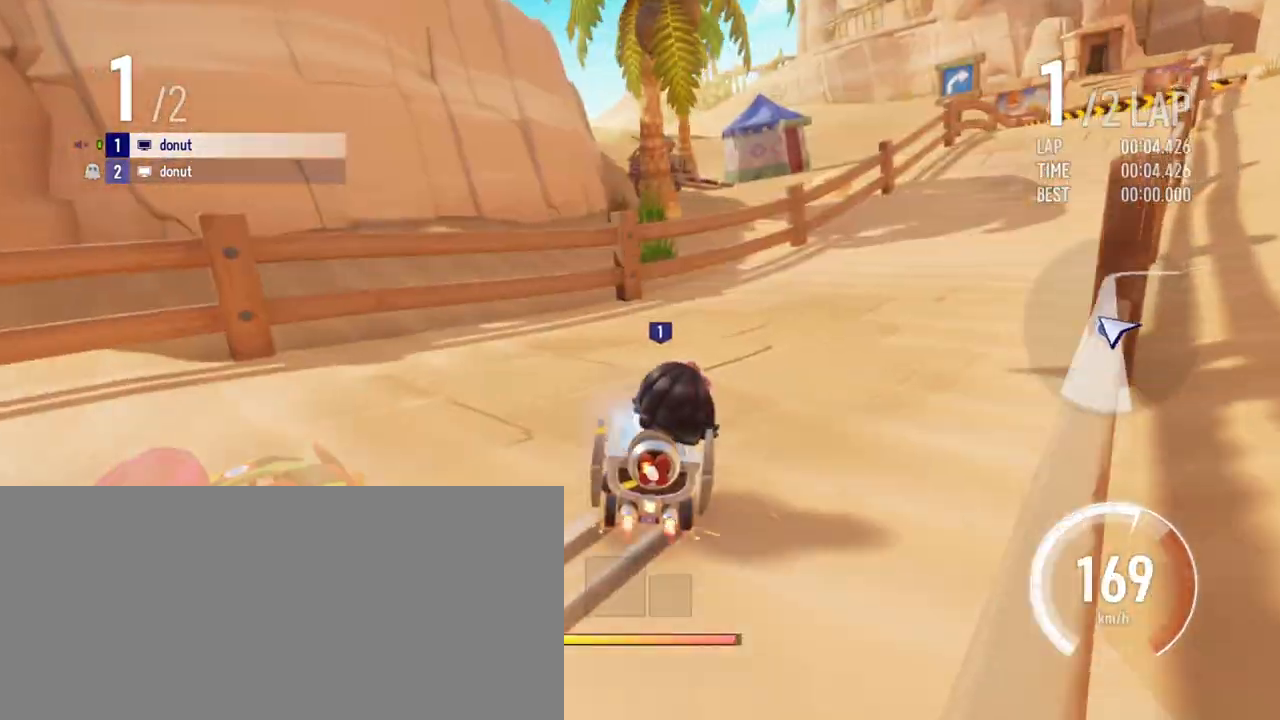
{"keys": ["right", "up"], "events": []}
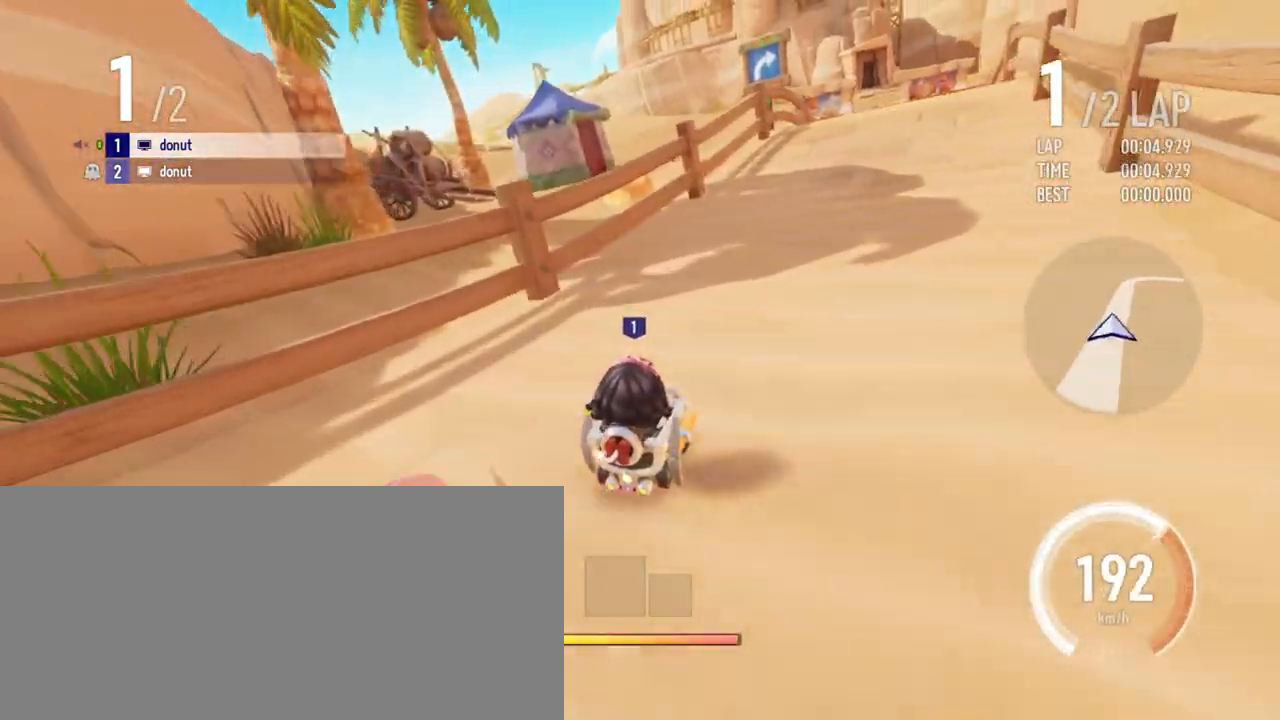
{"keys": ["right", "up"], "events": [[183, "right", "up"], [233, "boost", "down"], [267, "boost", "up"], [367, "boost", "down"], [400, "right", "down"], [483, "boost", "up"]]}
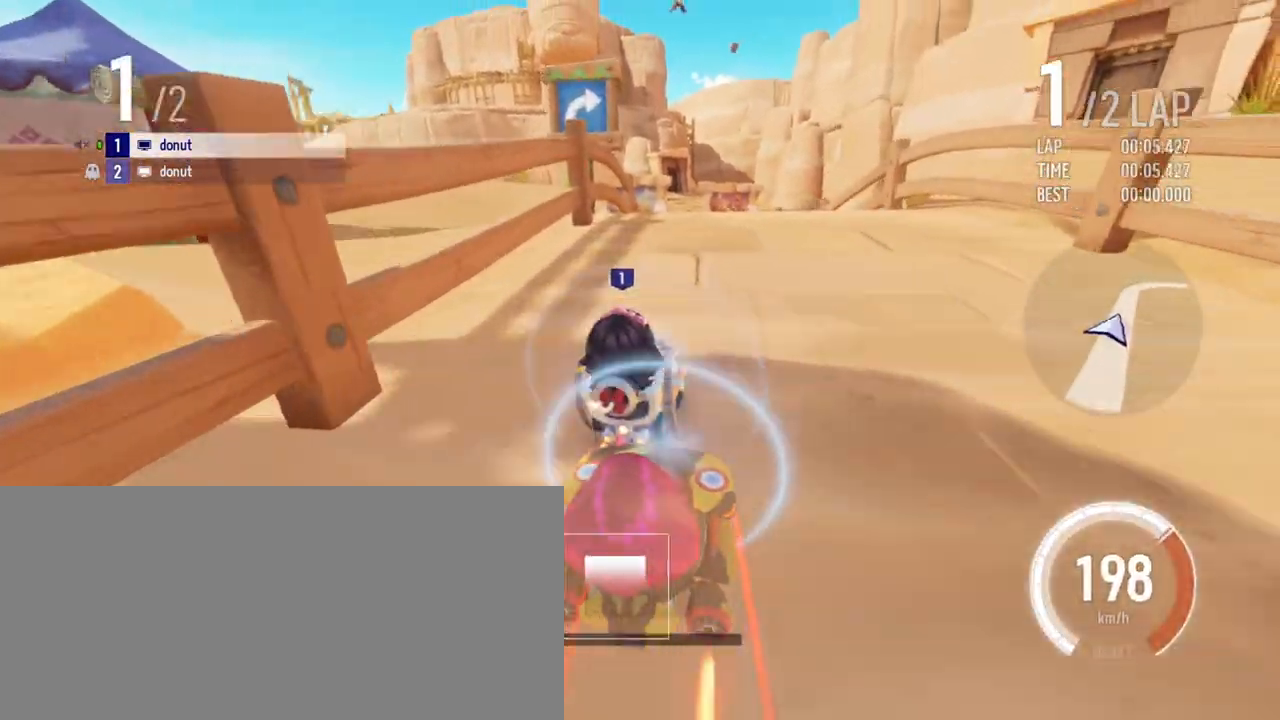
{"keys": ["up"], "events": [[67, "right", "up"], [167, "right", "down"], [267, "drift", "down"], [450, "drift", "up"], [467, "right", "up"]]}
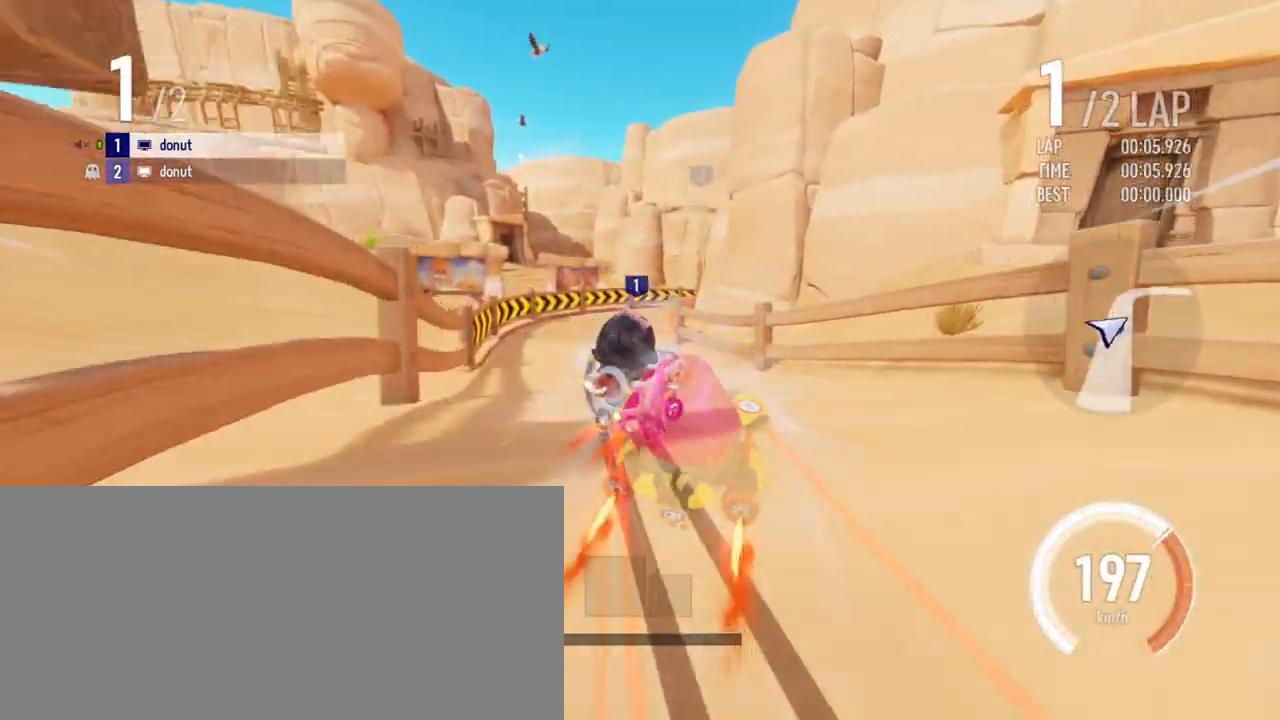
{"keys": ["left", "up"], "events": [[300, "left", "down"]]}
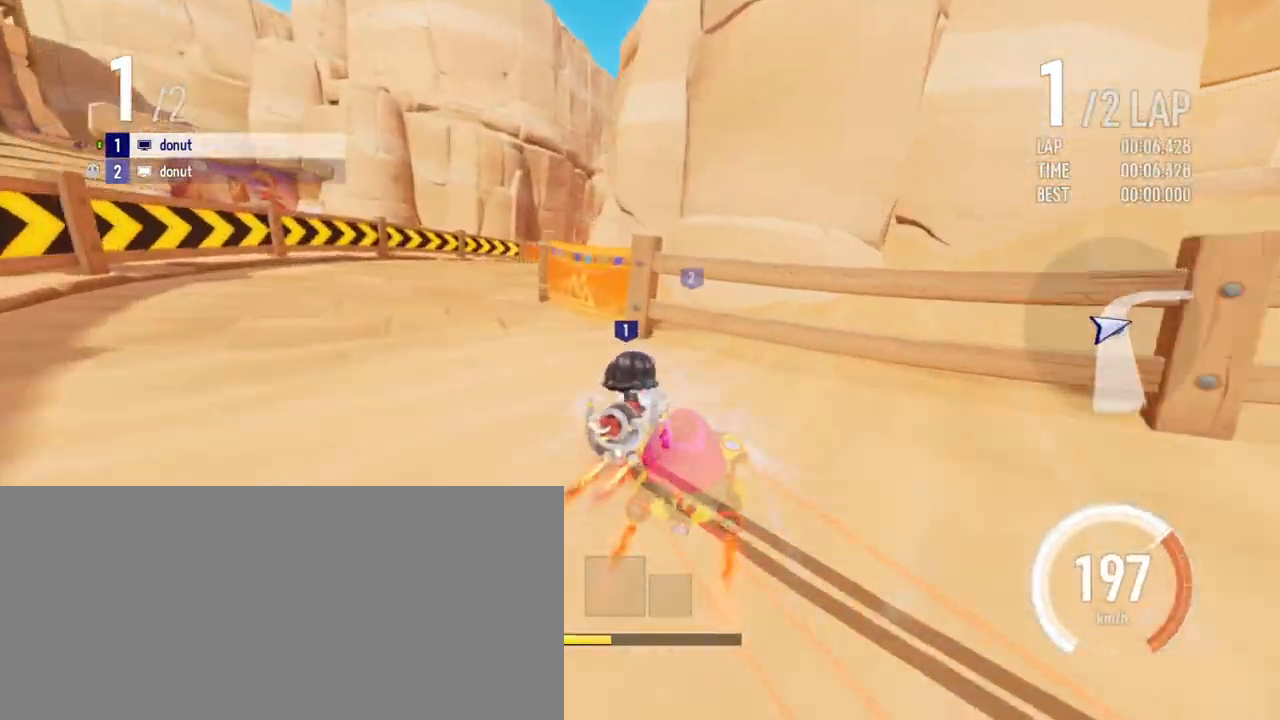
{"keys": ["up"], "events": [[50, "left", "up"], [217, "right", "down"], [250, "drift", "down"], [367, "drift", "up"], [383, "right", "up"]]}
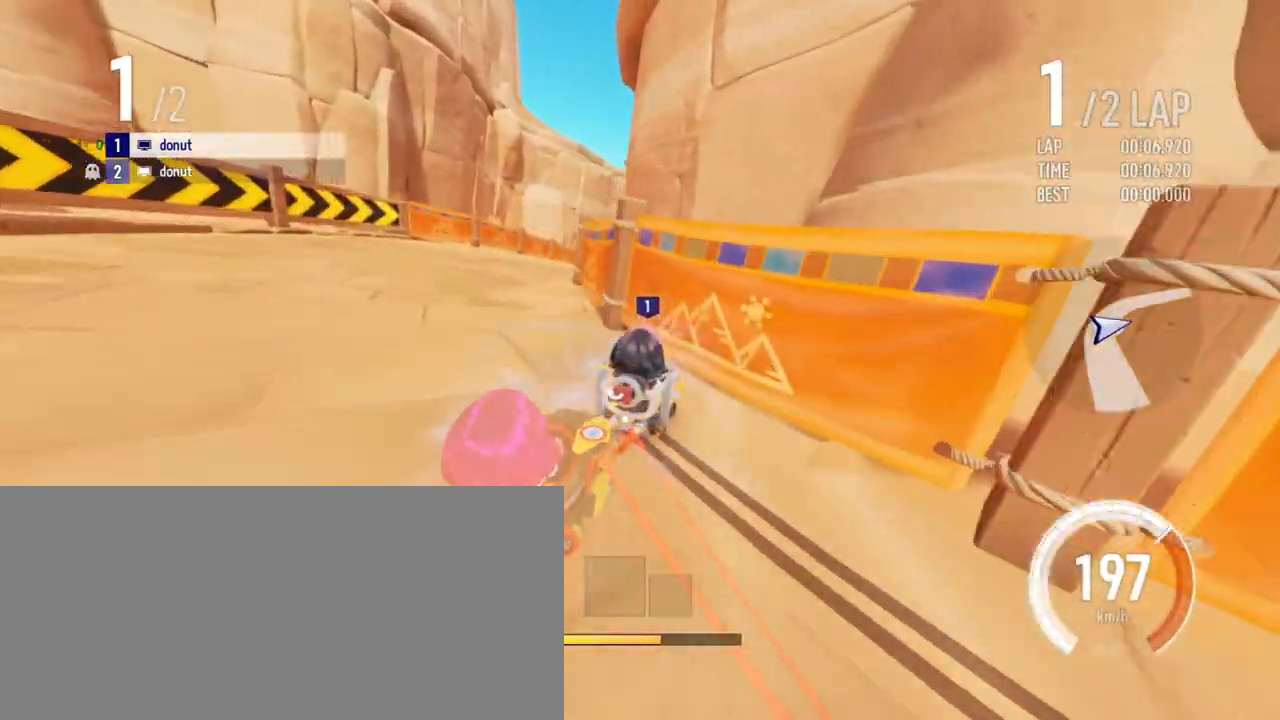
{"keys": ["drift", "right", "up"], "events": [[83, "left", "down"], [350, "left", "up"], [450, "right", "down"], [483, "drift", "down"]]}
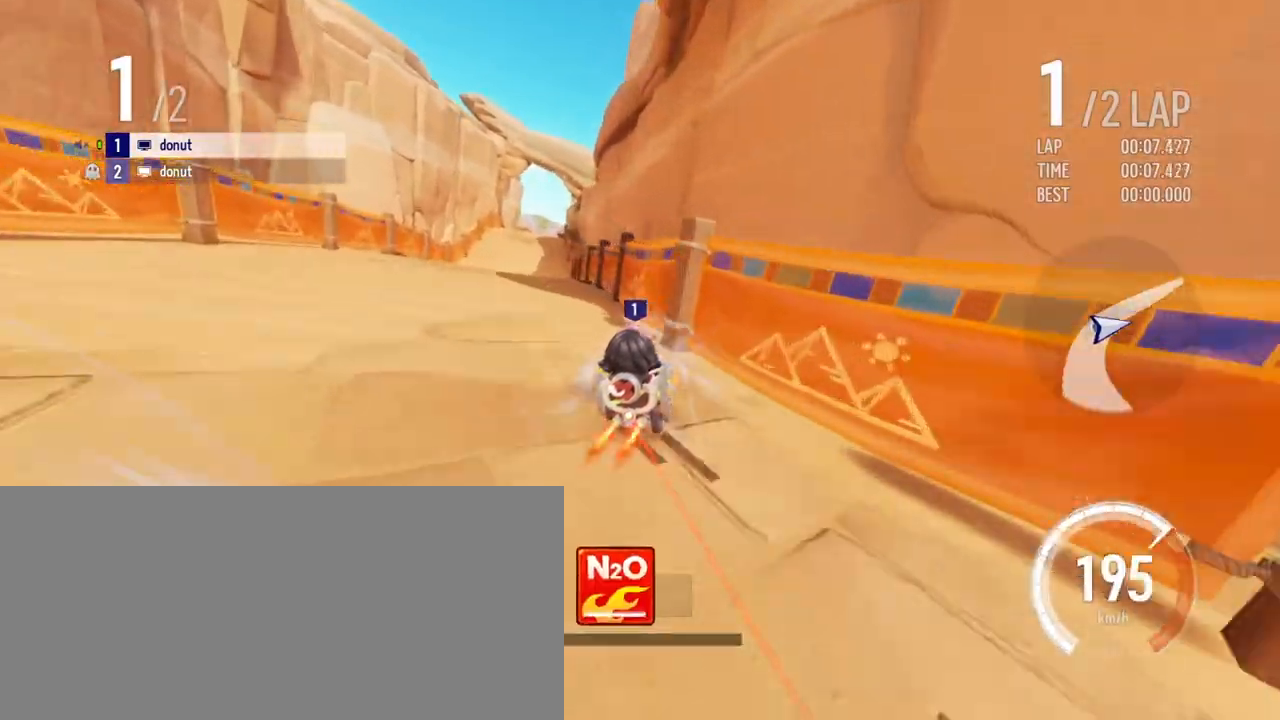
{"keys": ["boost", "drift", "left", "up"], "events": [[33, "drift", "up"], [50, "right", "up"], [133, "boost", "down"], [167, "boost", "up"], [267, "boost", "down"], [317, "boost", "up"], [333, "drift", "down"], [350, "left", "down"], [433, "boost", "down"]]}
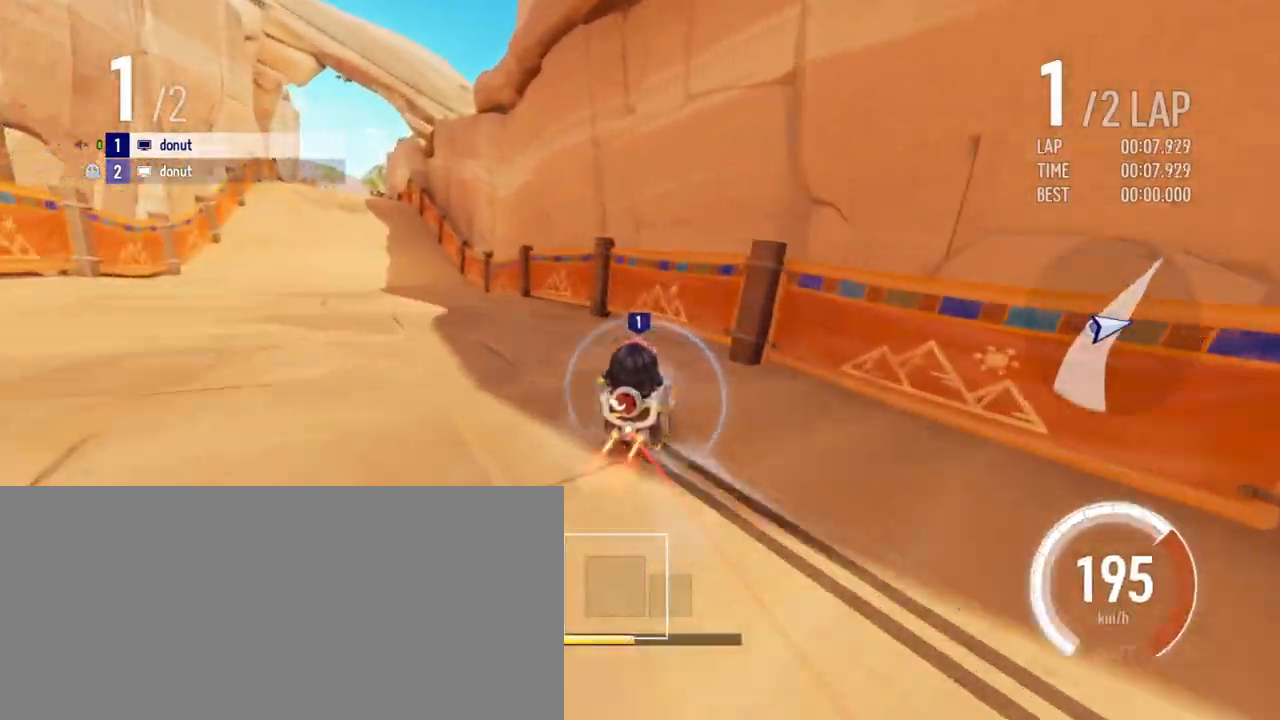
{"keys": ["up"], "events": [[183, "boost", "up"], [217, "drift", "up"], [283, "left", "up"]]}
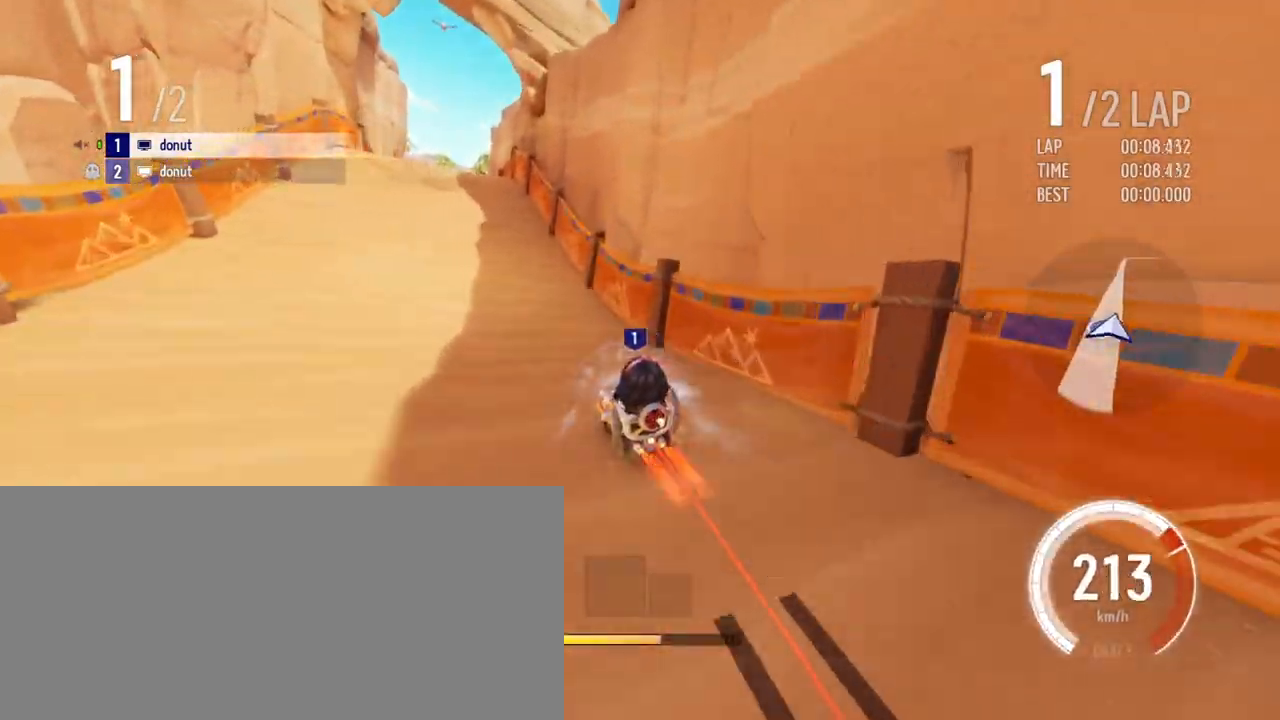
{"keys": ["drift", "right", "up"], "events": [[17, "left", "down"], [50, "drift", "down"], [183, "left", "up"], [200, "right", "down"]]}
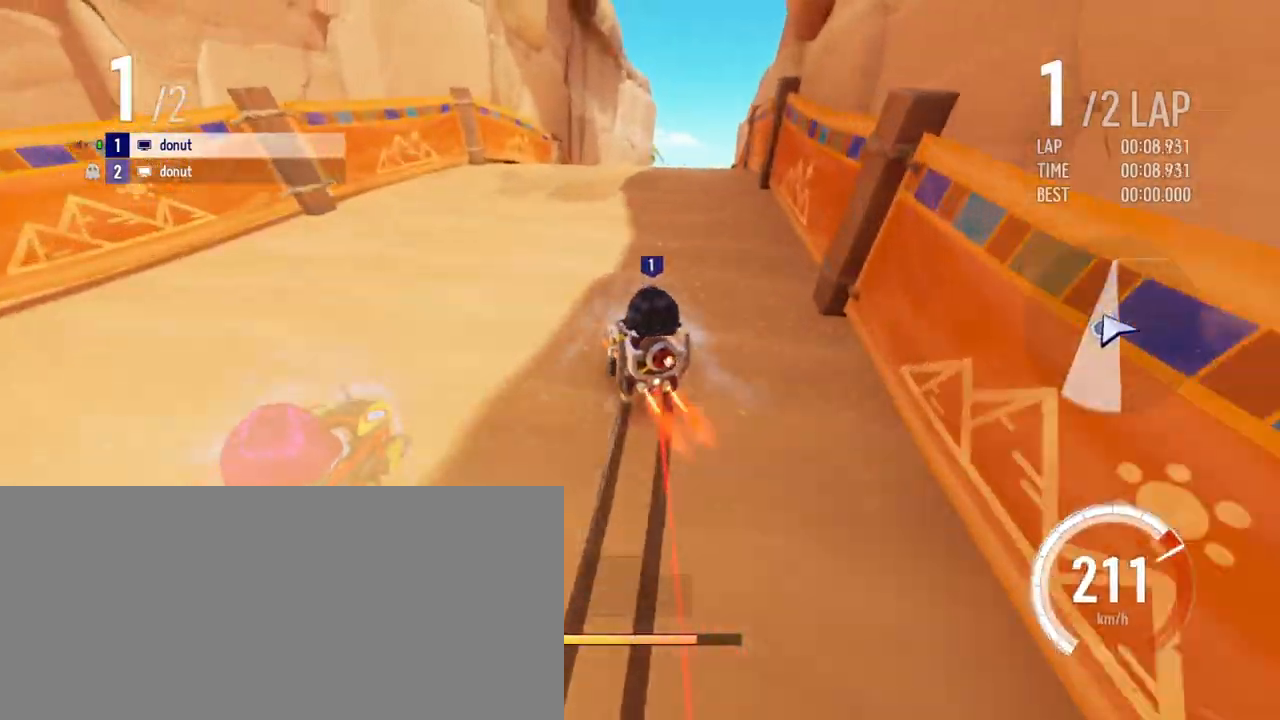
{"keys": ["right", "up"], "events": [[100, "drift", "up"], [117, "right", "up"], [433, "right", "down"]]}
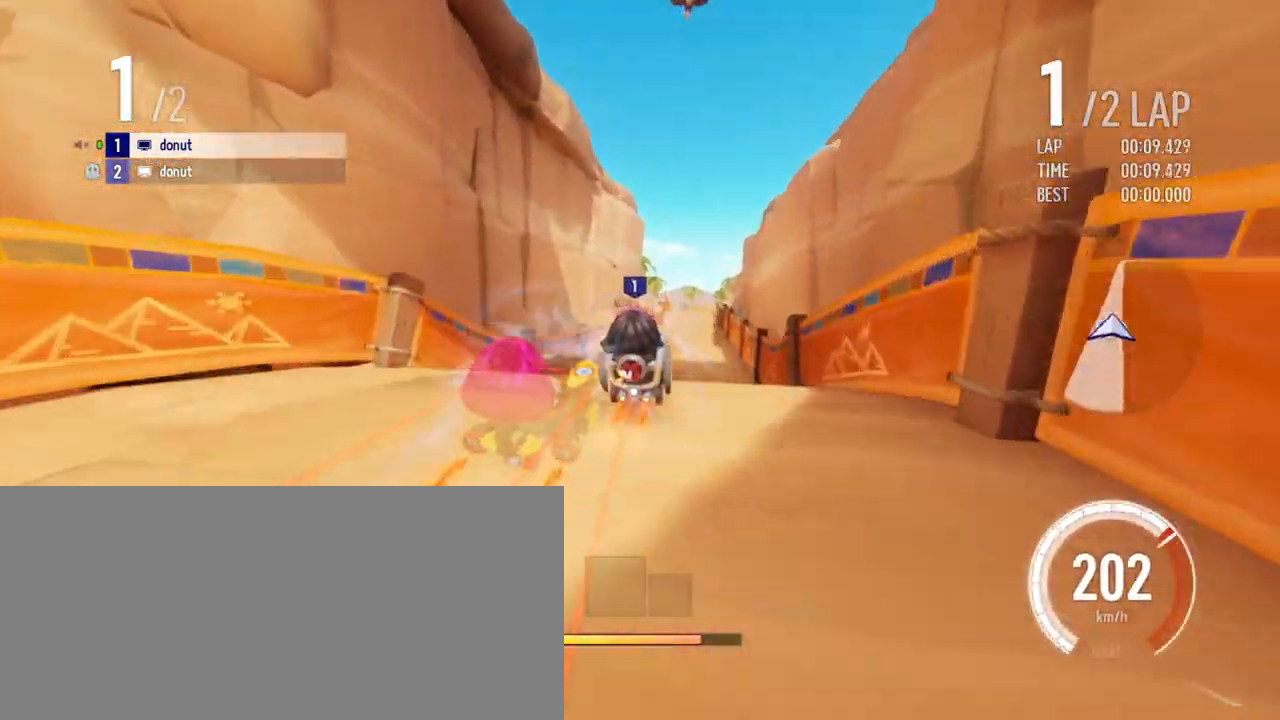
{"keys": ["right", "up"], "events": [[83, "right", "up"], [333, "right", "down"], [383, "right", "up"], [483, "right", "down"]]}
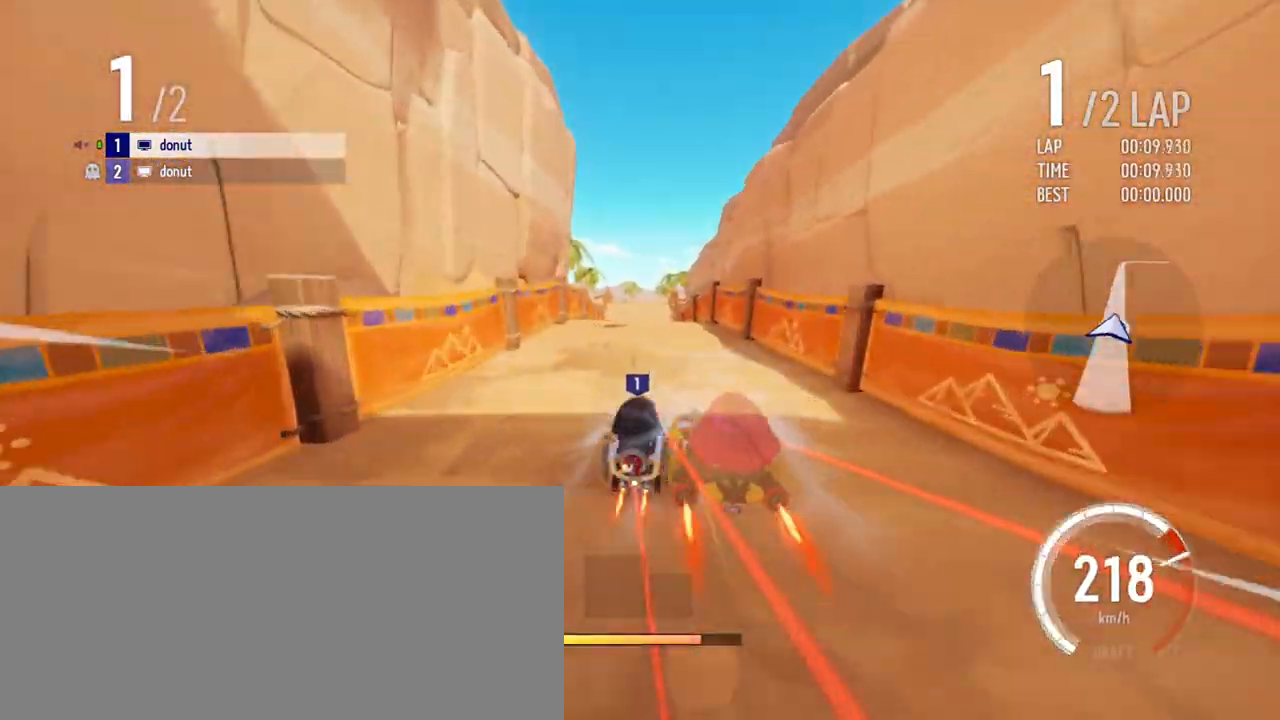
{"keys": ["drift", "left", "up"], "events": [[67, "drift", "down"], [217, "right", "up"], [250, "left", "down"]]}
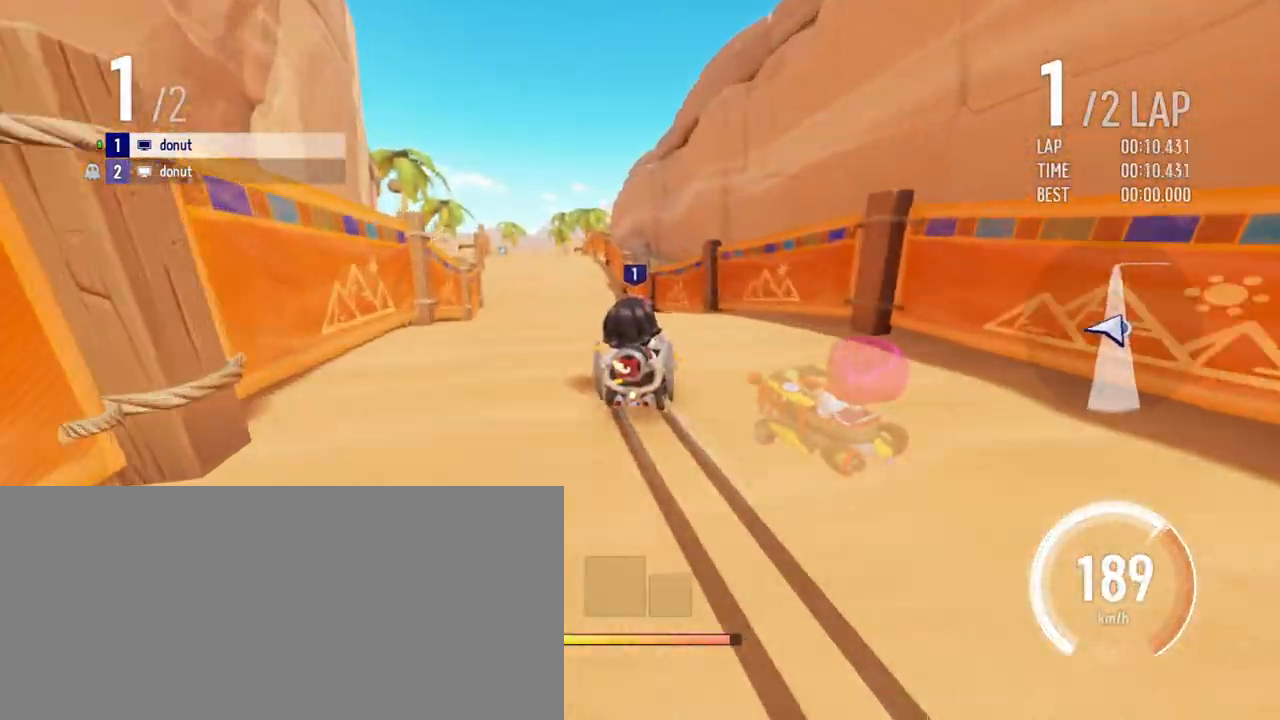
{"keys": ["left", "up"], "events": [[117, "drift", "up"], [150, "left", "up"], [383, "left", "down"]]}
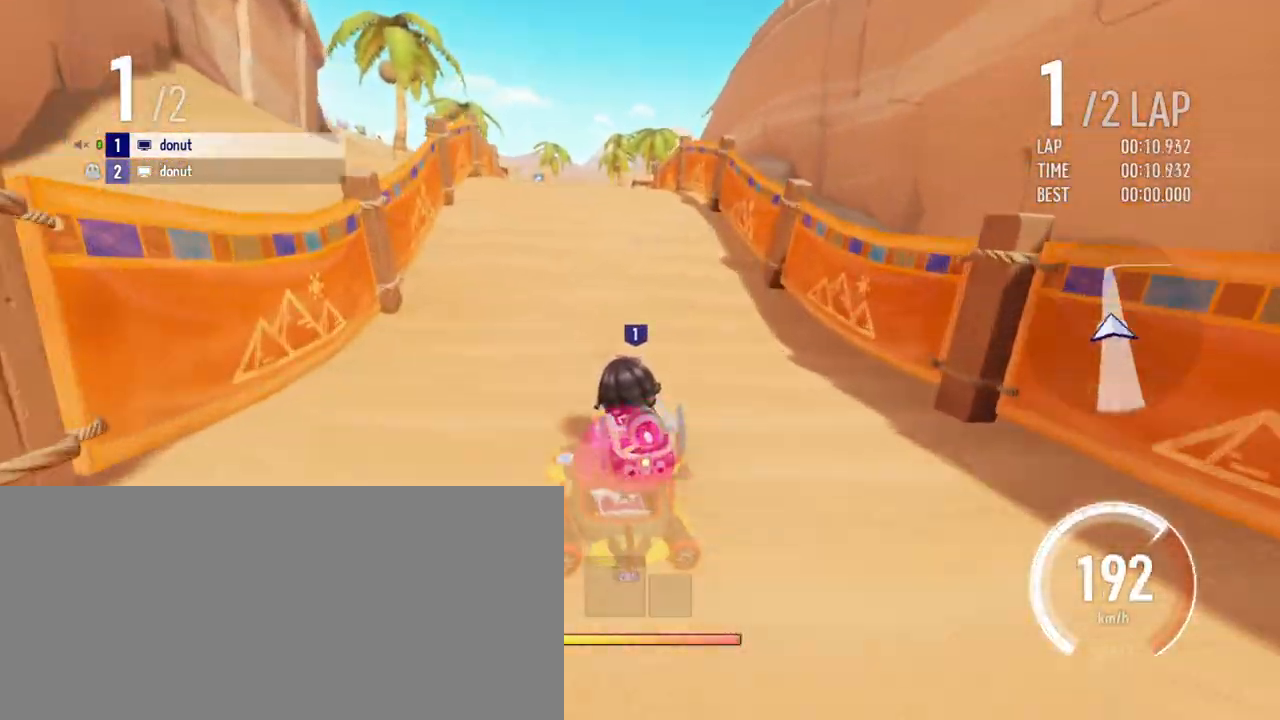
{"keys": ["right", "up"], "events": [[67, "left", "up"], [150, "right", "down"], [250, "right", "up"], [283, "left", "down"], [450, "left", "up"], [467, "right", "down"]]}
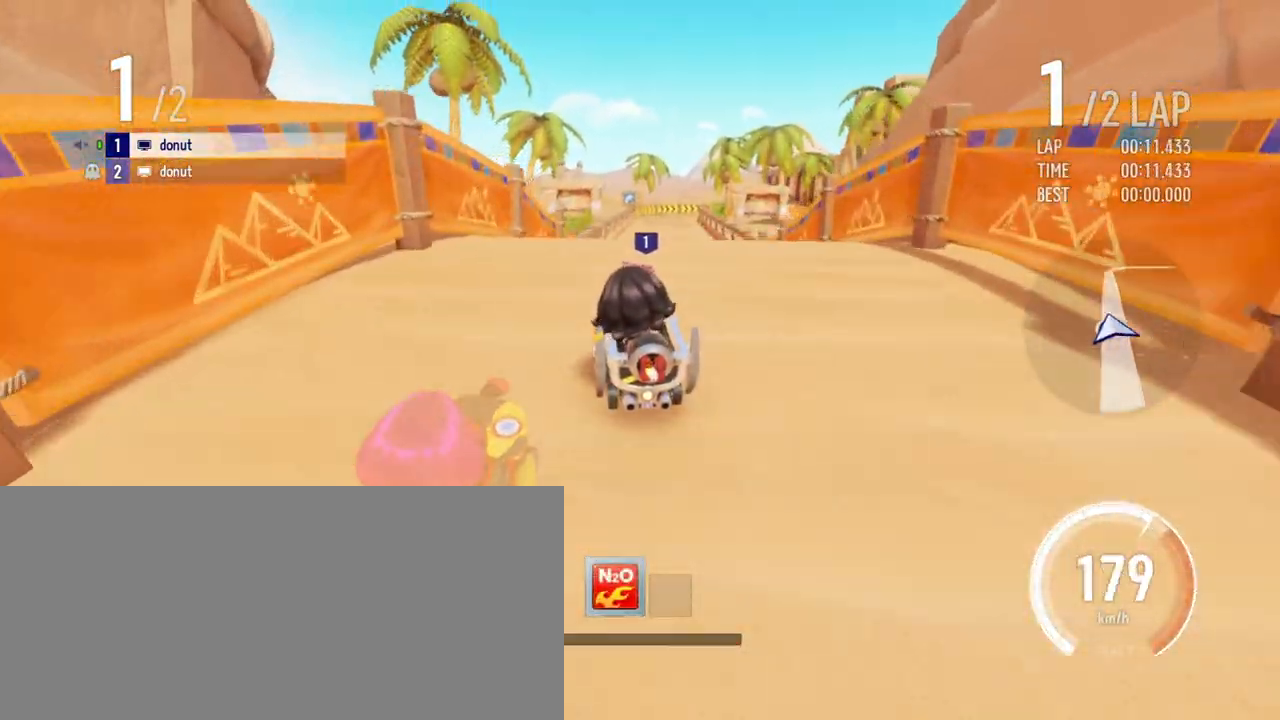
{"keys": ["up"], "events": [[100, "right", "up"]]}
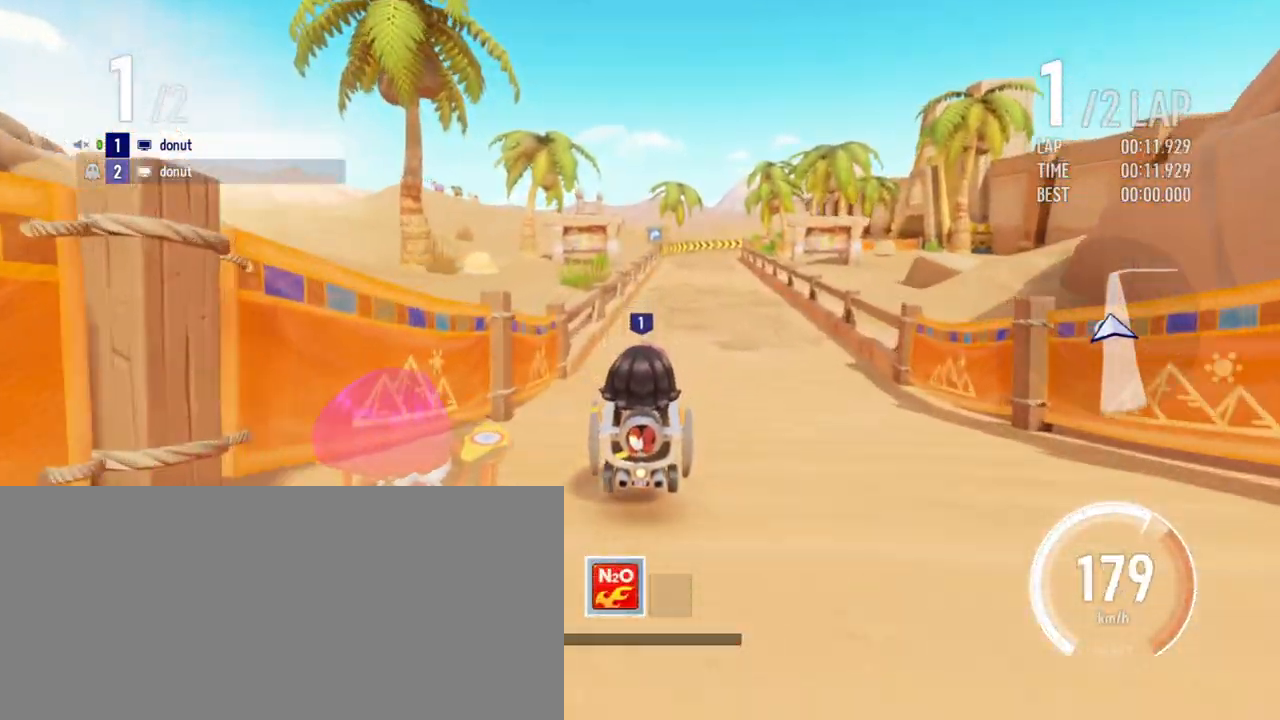
{"keys": ["up"], "events": [[233, "right", "down"], [333, "right", "up"]]}